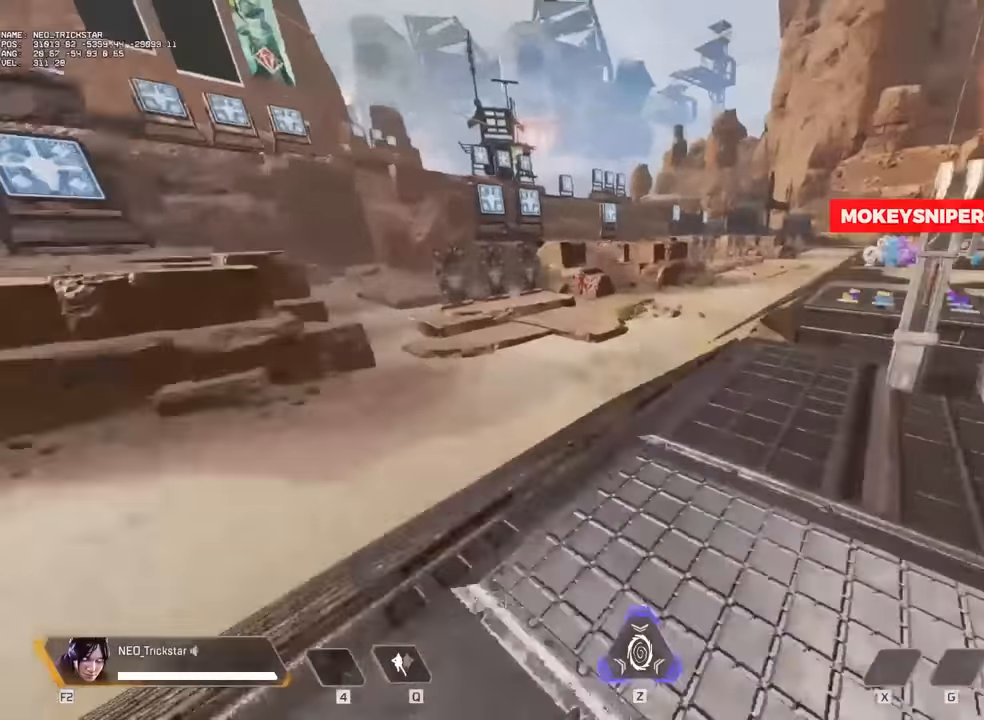
Gameplay with keyboard and mouse; each line is a JSON object with the keys and mouse buttons held at the frame after it. "events" lists presses ("down") and releases ("up") of "1", "2", "3", "4", "5", "a", "alt", "c", "caps_lock", "ctrl", "d", "e", "f", "g", "q", "r", "s", "shift", "space", "t", "tab", "v", "w", "x", "z", "mouse_left" and "mouse_right" between this image and that frame as [ms after this image, input, new state], when the widget could be followed in between. "mouse_left", "mouse_right" = the "left", "right" buttons of the "mouse" list. No other keys are recorded. Not read: mouse_move mouse_wheel.
{"keys": ["d"], "mouse": [], "events": []}
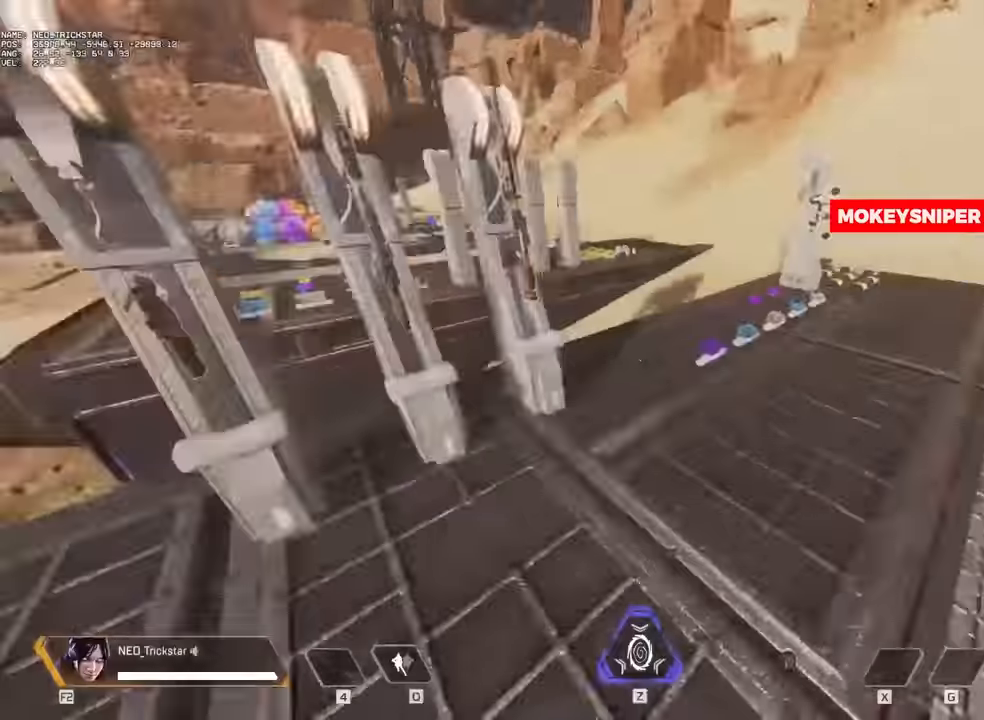
{"keys": ["ctrl", "w"], "mouse": [], "events": [[233, "ctrl", "down"], [383, "w", "down"], [433, "d", "up"]]}
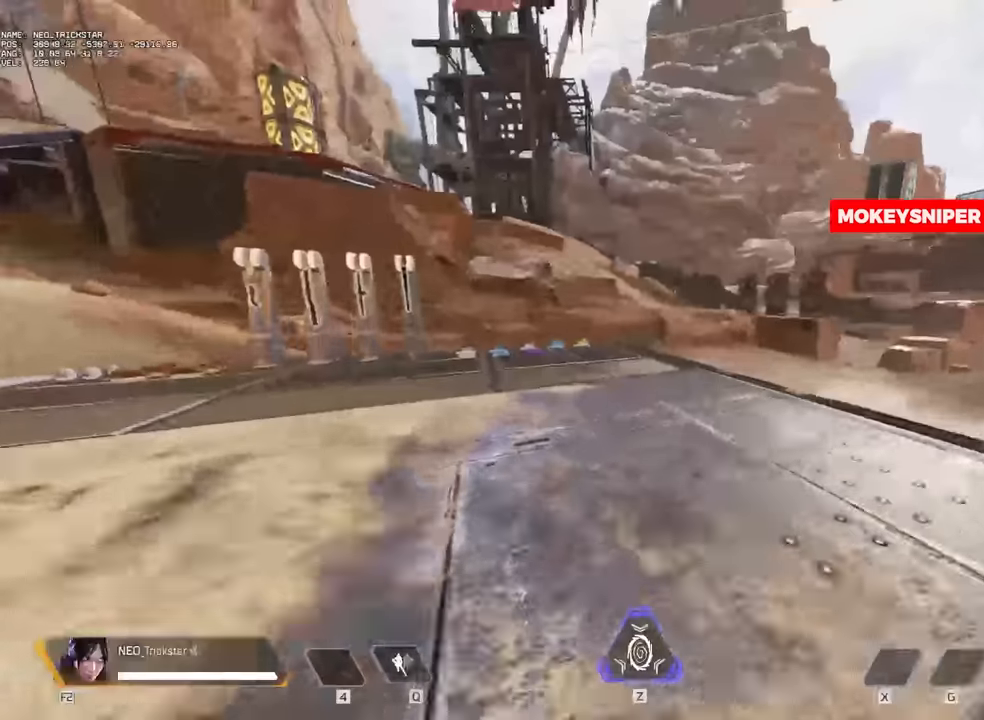
{"keys": ["a", "ctrl", "w"], "mouse": [], "events": [[450, "a", "down"]]}
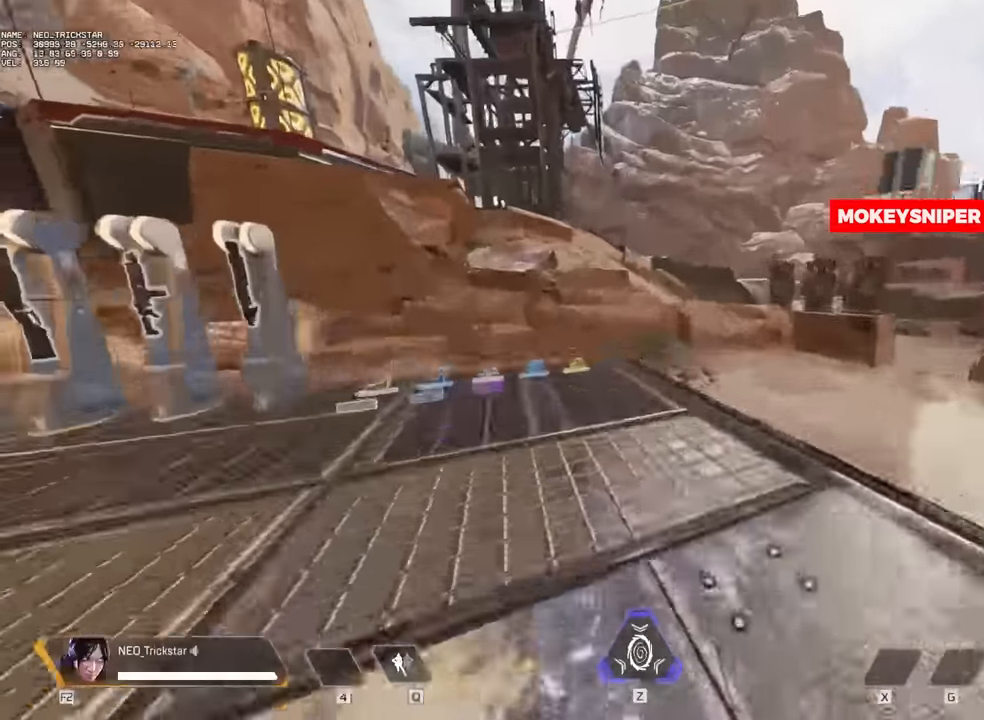
{"keys": ["d"], "mouse": [], "events": [[33, "ctrl", "up"], [33, "w", "up"], [266, "d", "down"], [383, "a", "up"]]}
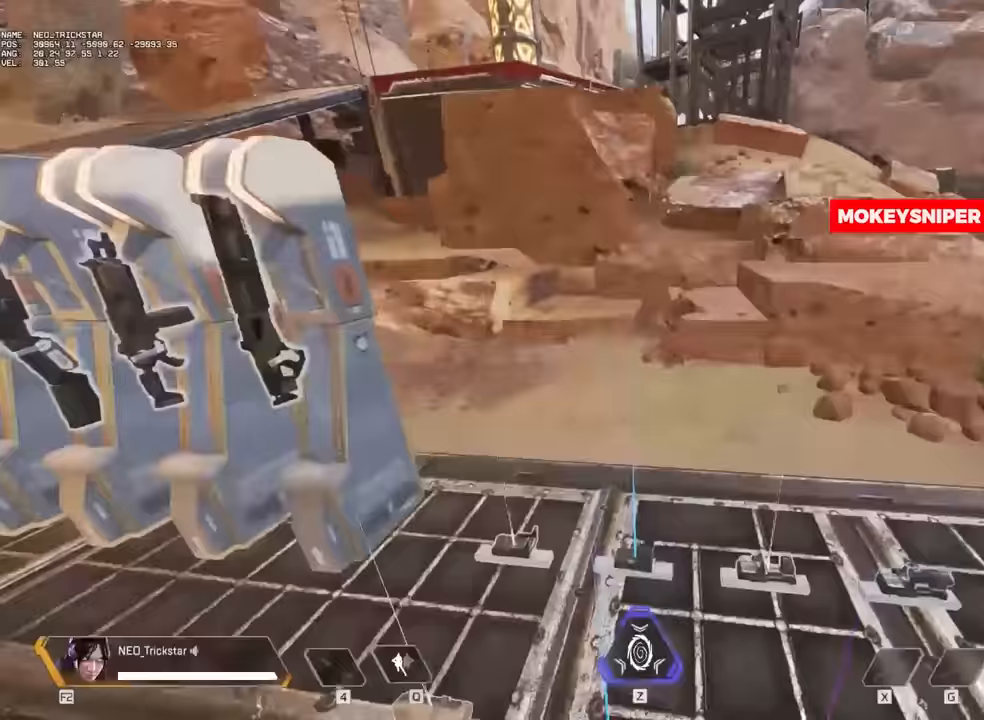
{"keys": ["d"], "mouse": [], "events": []}
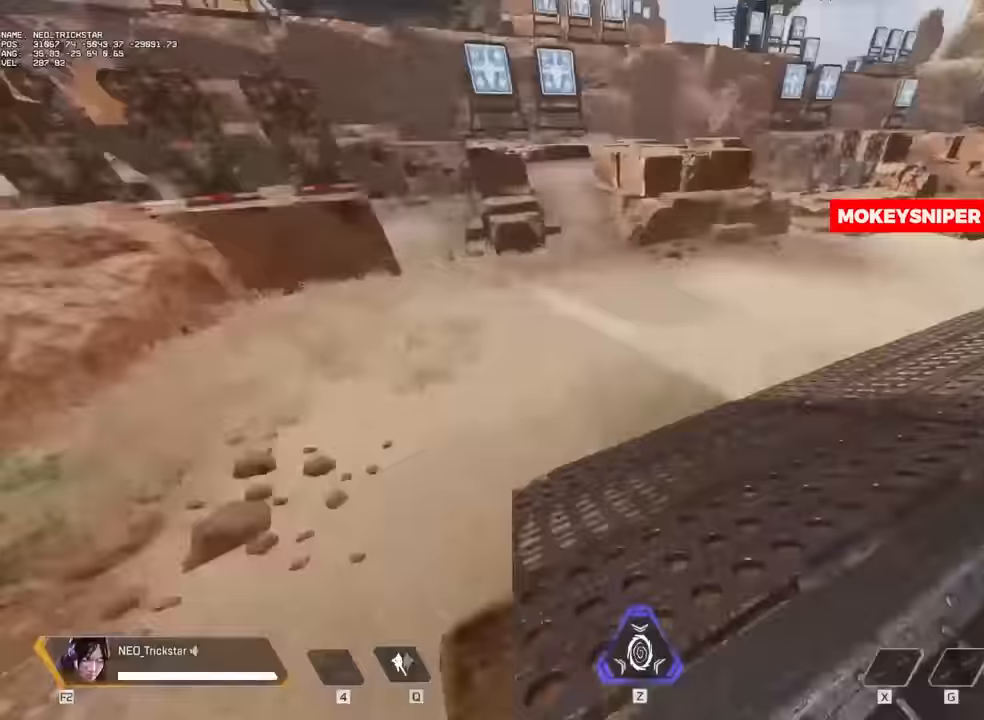
{"keys": ["ctrl", "d"], "mouse": [], "events": [[500, "ctrl", "down"]]}
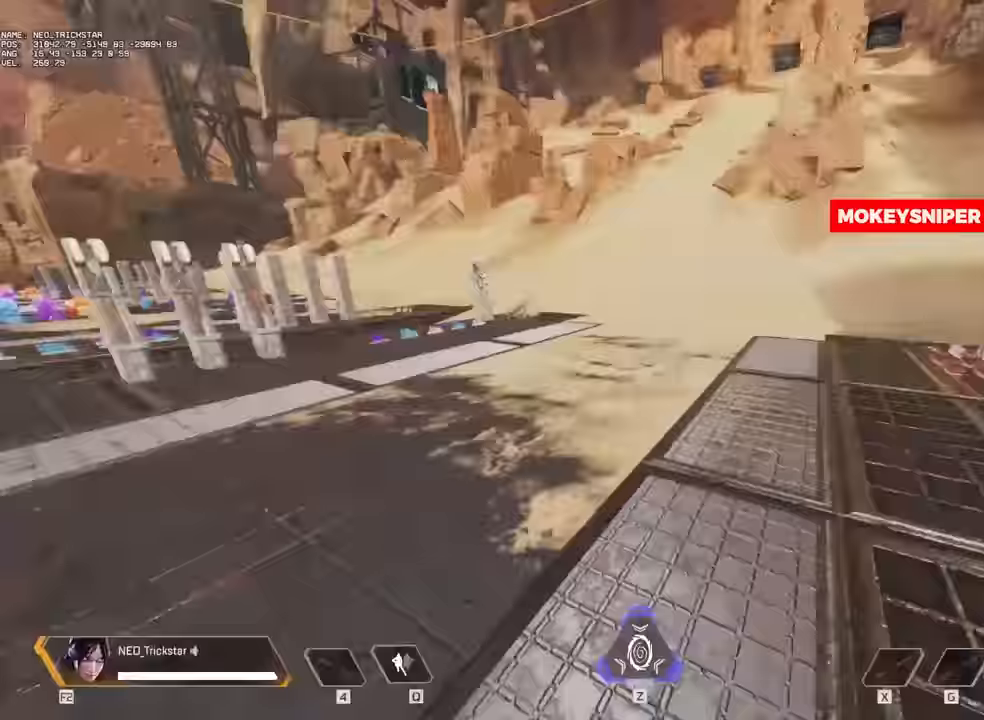
{"keys": ["ctrl", "w"], "mouse": [], "events": [[50, "w", "down"], [83, "d", "up"]]}
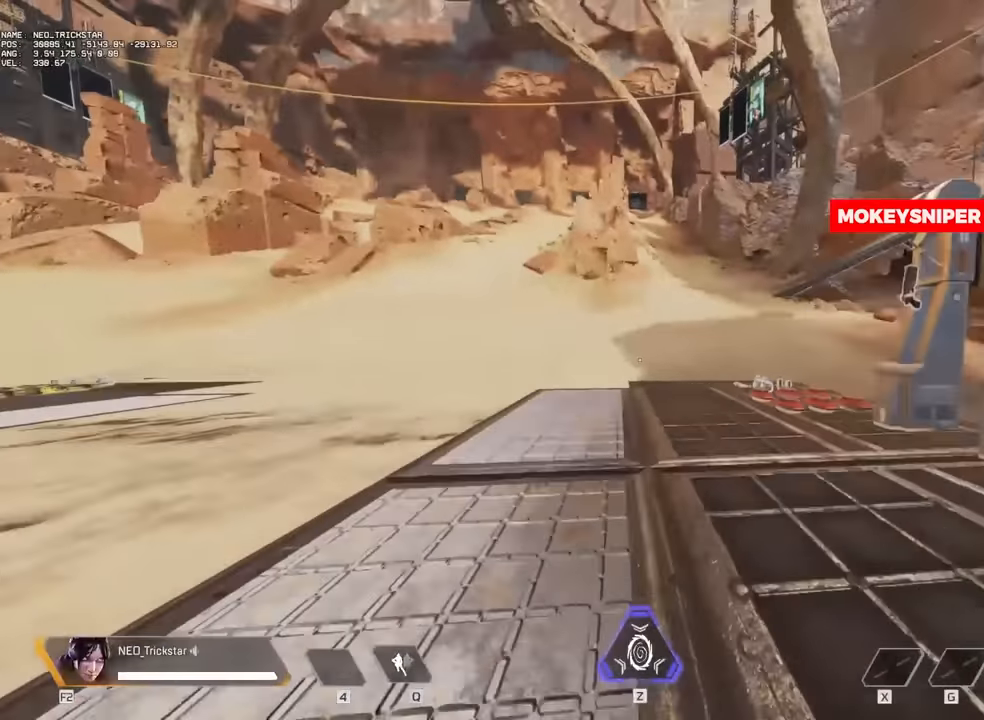
{"keys": ["a"], "mouse": [], "events": [[100, "a", "down"], [183, "ctrl", "up"], [233, "w", "up"]]}
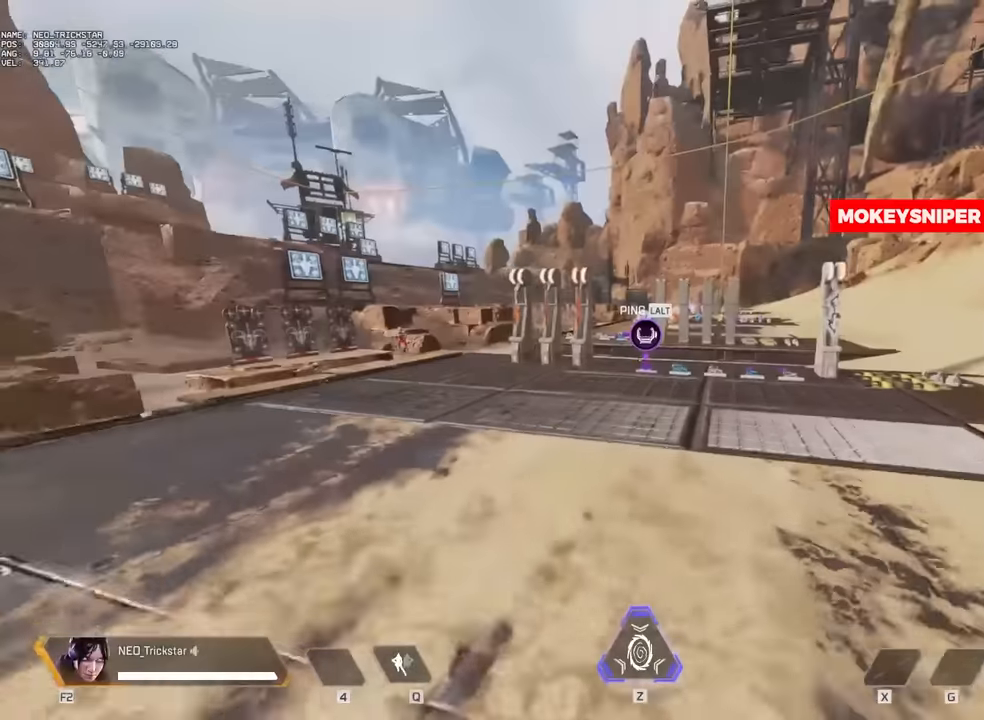
{"keys": ["a", "d"], "mouse": [], "events": [[50, "d", "down"], [133, "a", "up"], [450, "a", "down"]]}
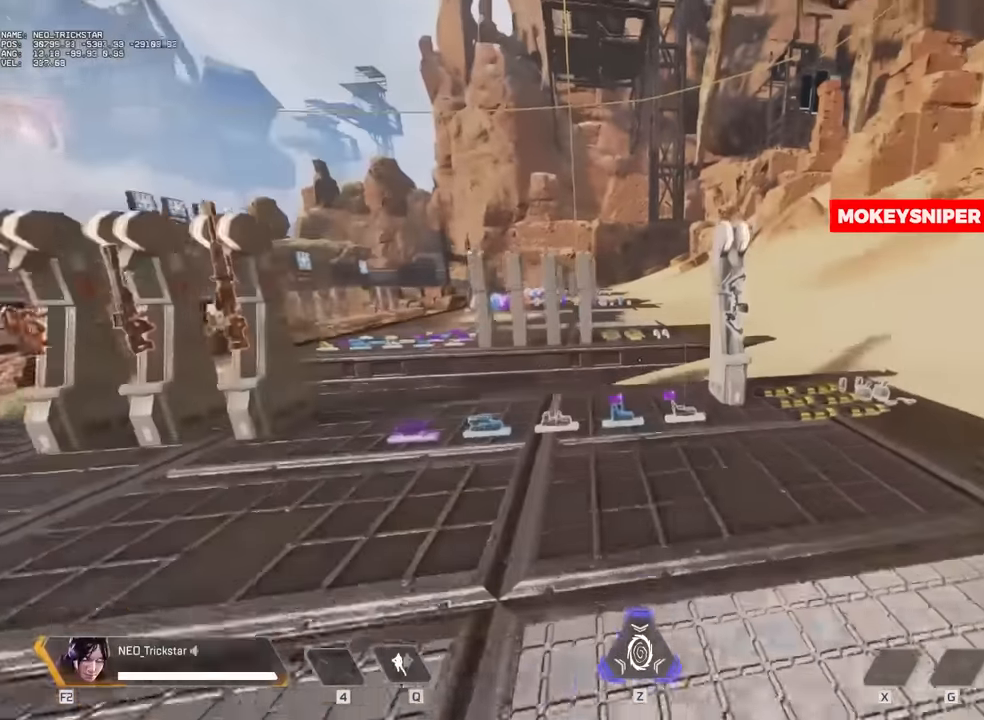
{"keys": ["a"], "mouse": [], "events": [[33, "d", "up"]]}
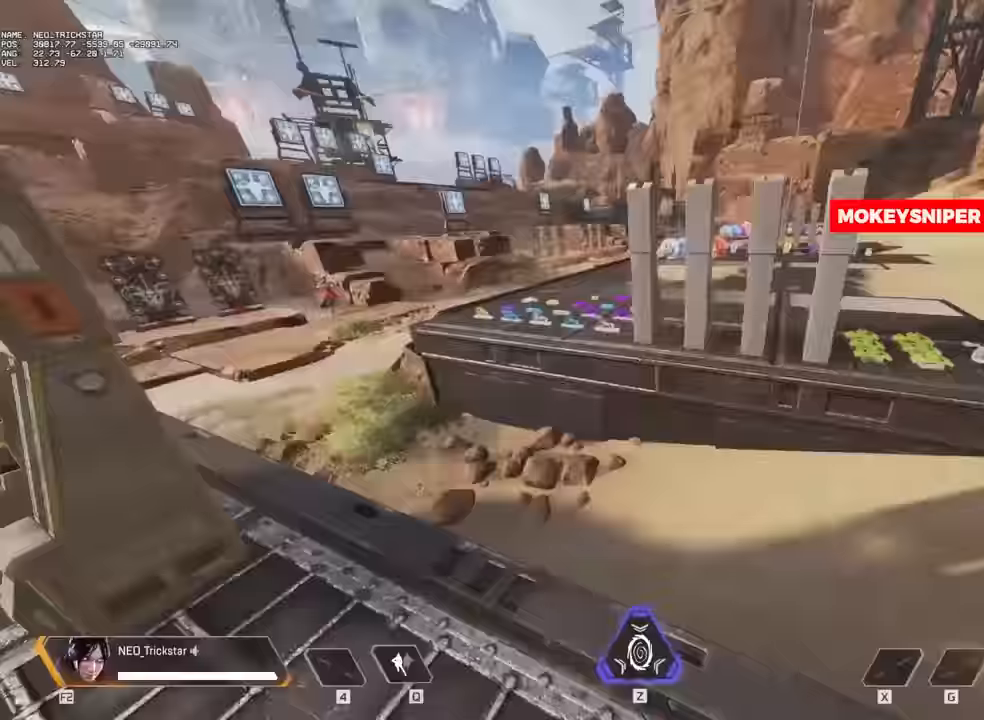
{"keys": ["ctrl", "w"], "mouse": [], "events": [[167, "ctrl", "down"], [283, "w", "down"], [333, "a", "up"]]}
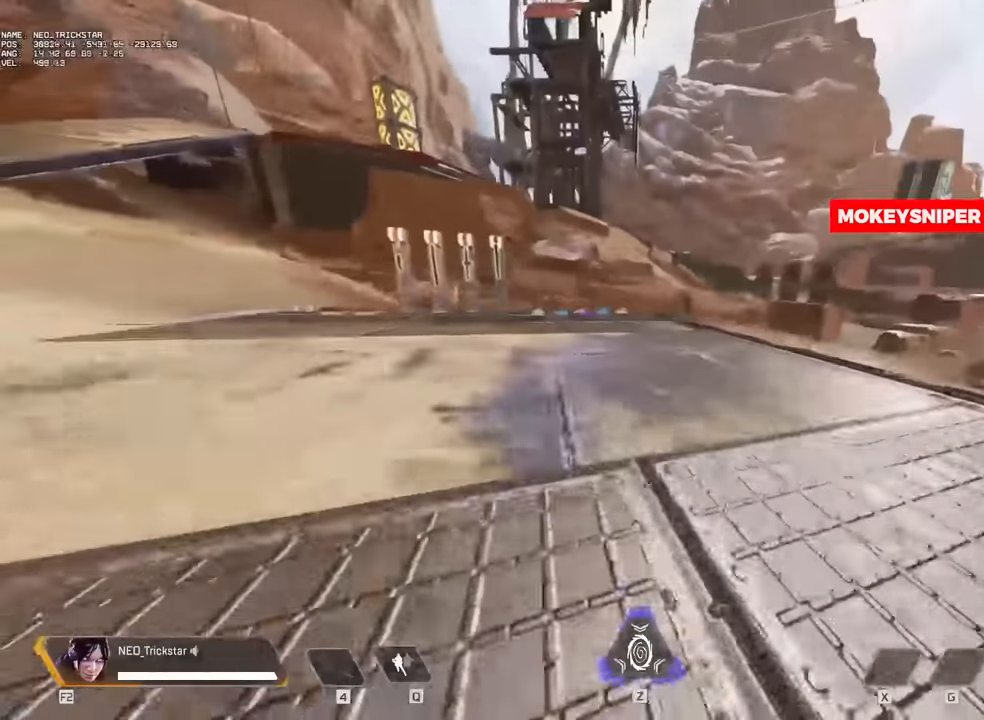
{"keys": ["a"], "mouse": [], "events": [[350, "a", "down"], [433, "ctrl", "up"], [433, "w", "up"]]}
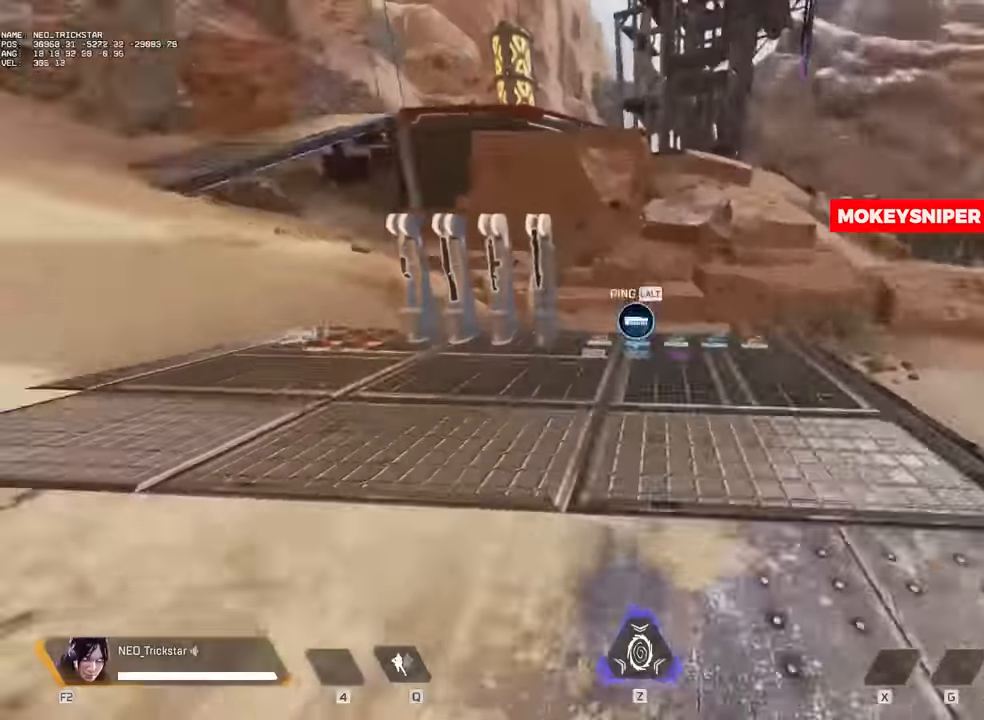
{"keys": ["a"], "mouse": [], "events": []}
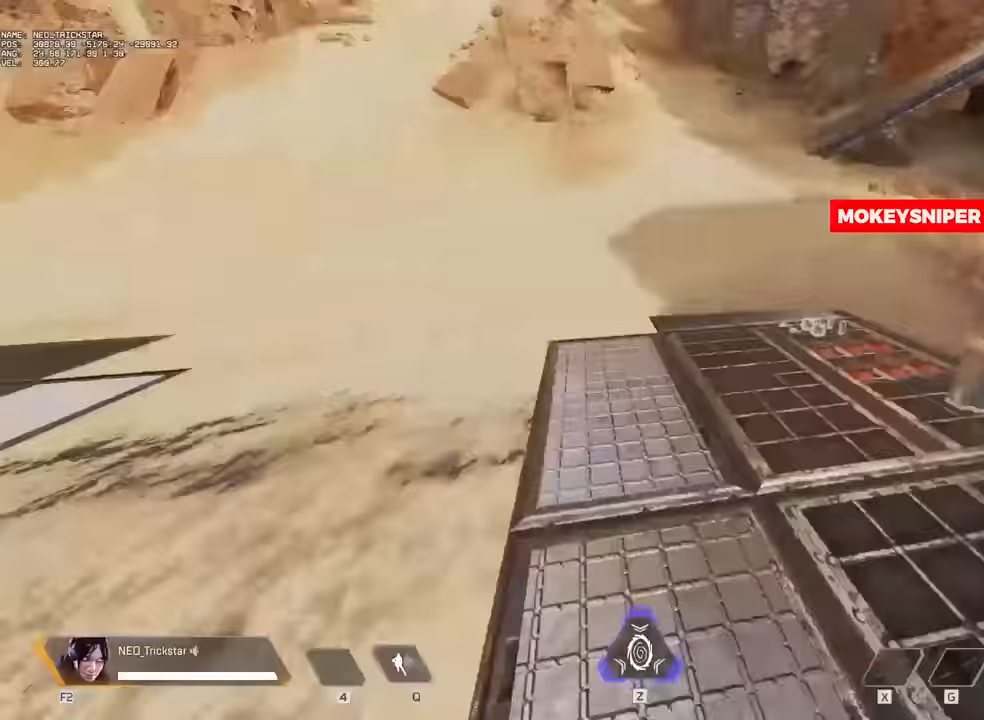
{"keys": ["d"], "mouse": [], "events": [[183, "w", "down"], [233, "a", "up"], [383, "d", "down"], [467, "w", "up"]]}
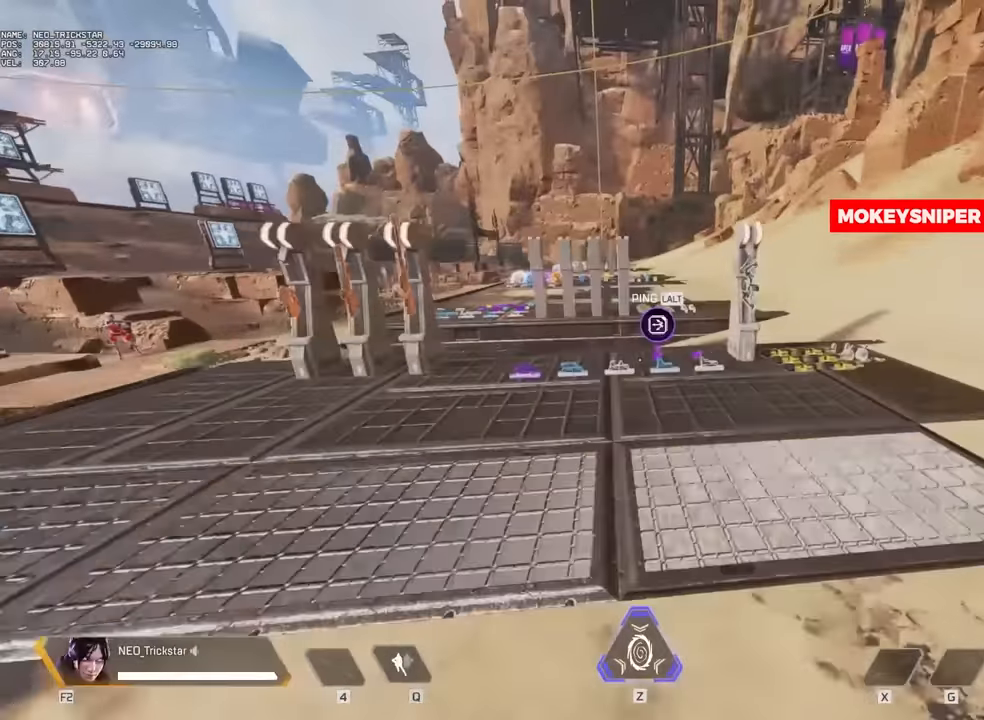
{"keys": ["ctrl", "d"], "mouse": [], "events": [[450, "ctrl", "down"]]}
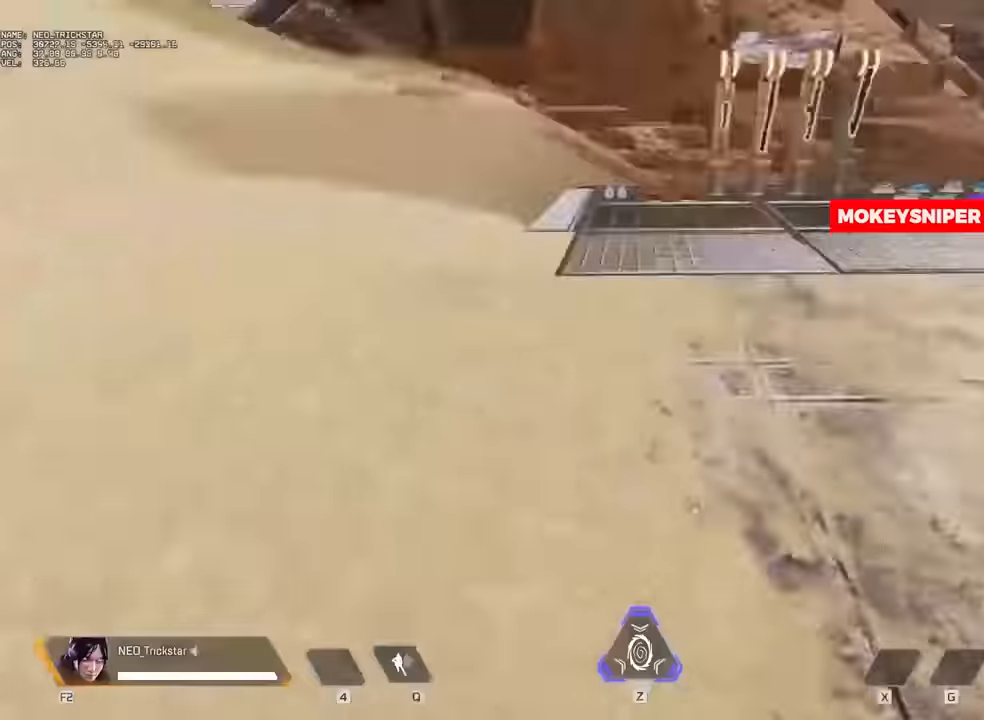
{"keys": ["ctrl", "d", "w"], "mouse": [], "events": [[33, "w", "down"], [150, "d", "up"], [500, "d", "down"]]}
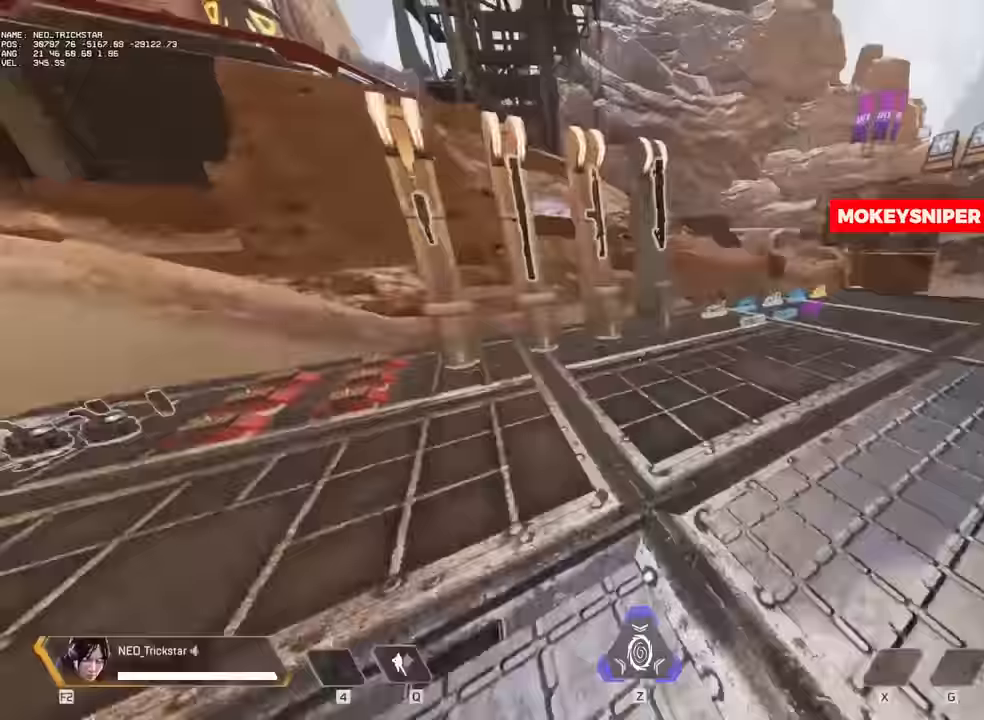
{"keys": ["w"], "mouse": [], "events": [[50, "w", "up"], [200, "ctrl", "up"], [333, "w", "down"], [450, "d", "up"]]}
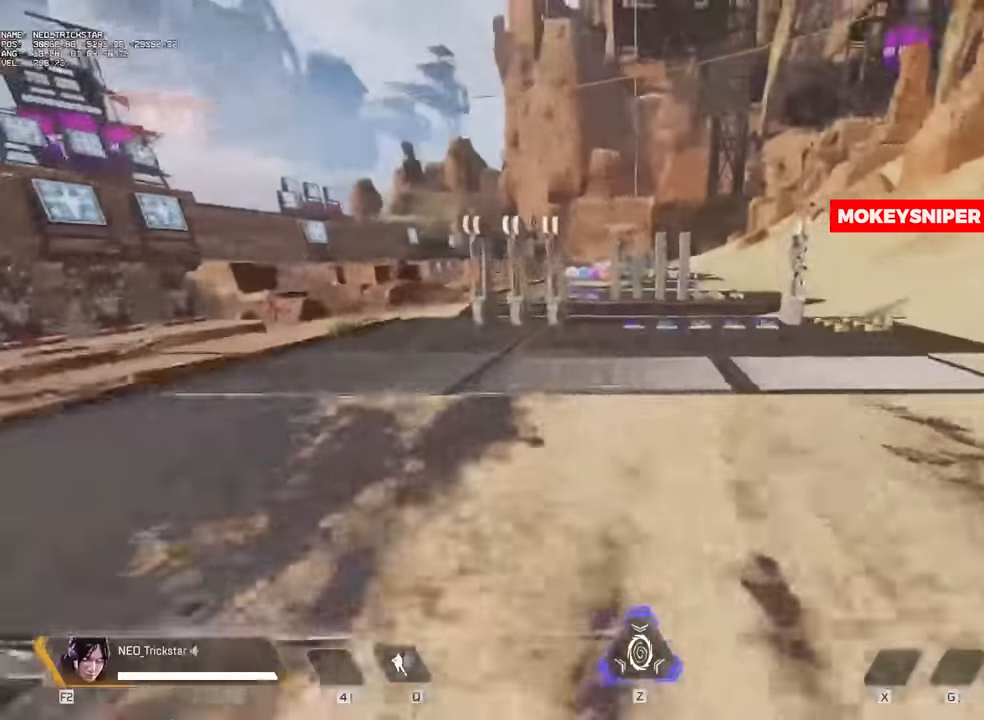
{"keys": ["a"], "mouse": [], "events": [[33, "a", "down"], [67, "w", "up"]]}
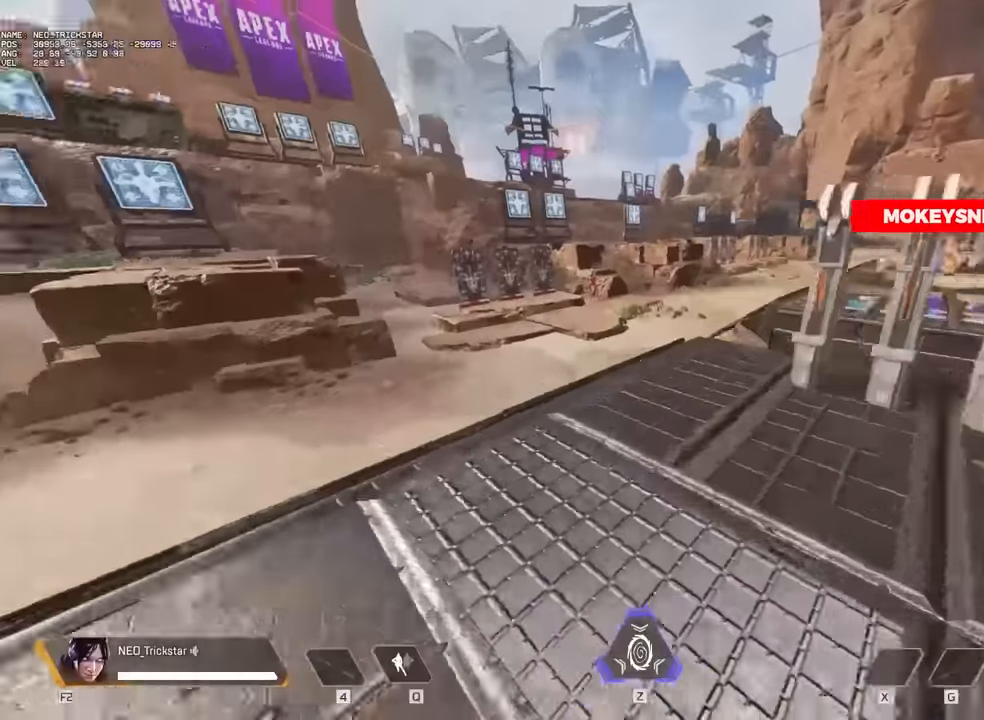
{"keys": ["a"], "mouse": [], "events": []}
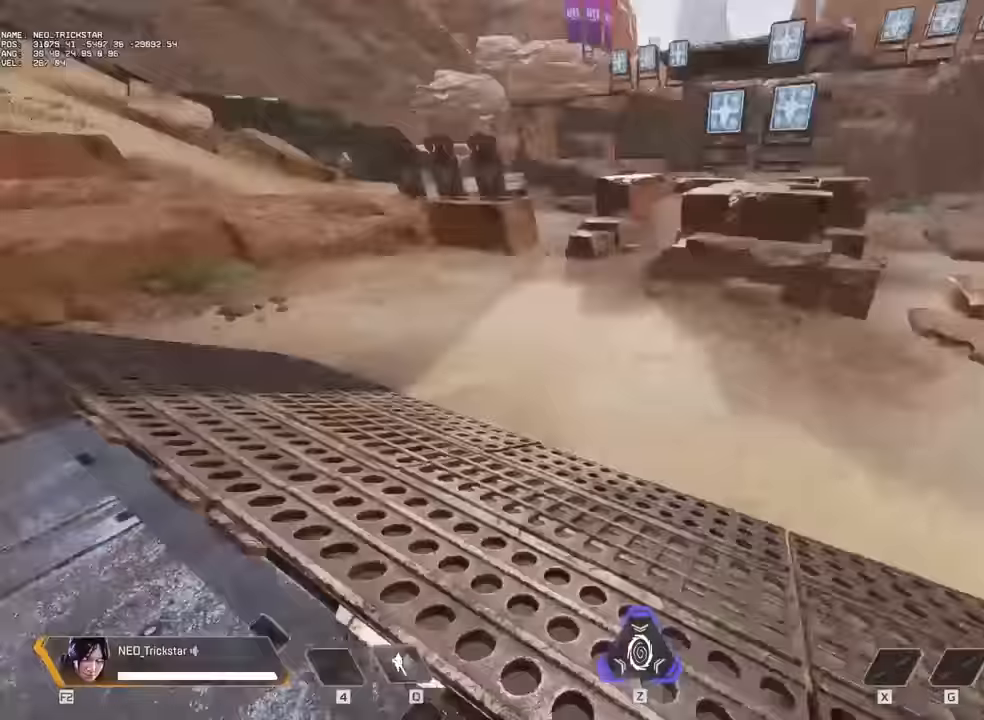
{"keys": ["w"], "mouse": [], "events": [[67, "ctrl", "down"], [150, "w", "down"], [183, "a", "up"], [500, "ctrl", "up"]]}
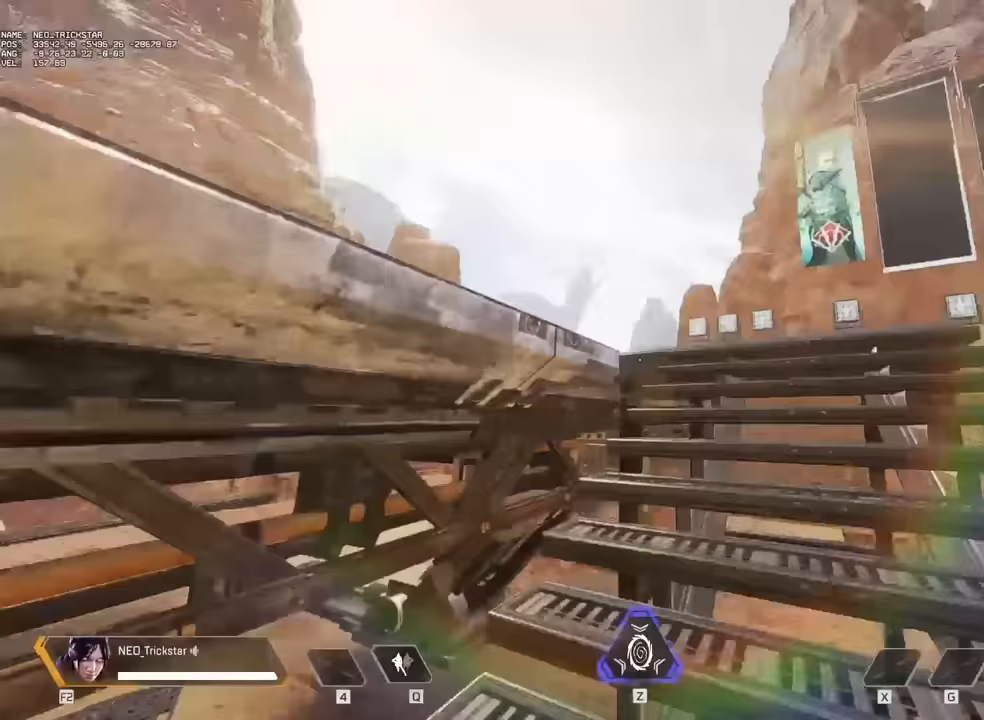
{"keys": ["w"], "mouse": [], "events": [[50, "shift", "down"], [83, "shift", "up"], [367, "shift", "down"], [450, "shift", "up"]]}